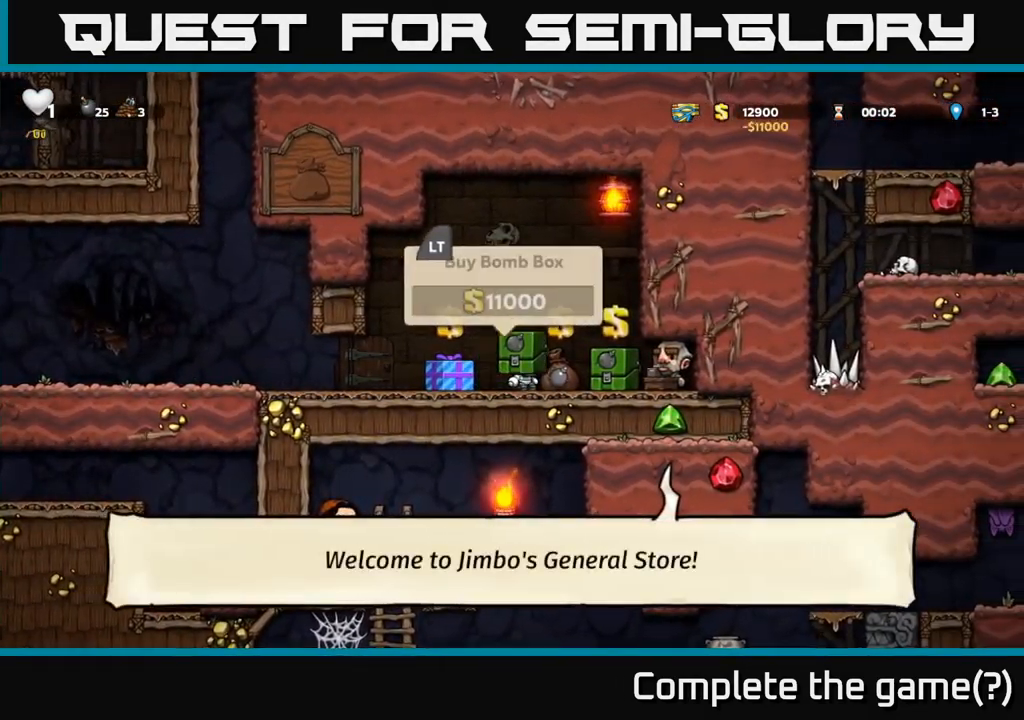
Gameplay with a controller (Xbox layout); each line is a JSON object with the inputs held at the frame after it. "events" lists button and stick changes between this image and that frame as [ms after this image, input, new state], when the widget could be followed in between. Not read: R3 right_stick.
{"buttons": [], "left_stick": "left", "events": [[34, "L2", "up"], [117, "left_stick", "left"]]}
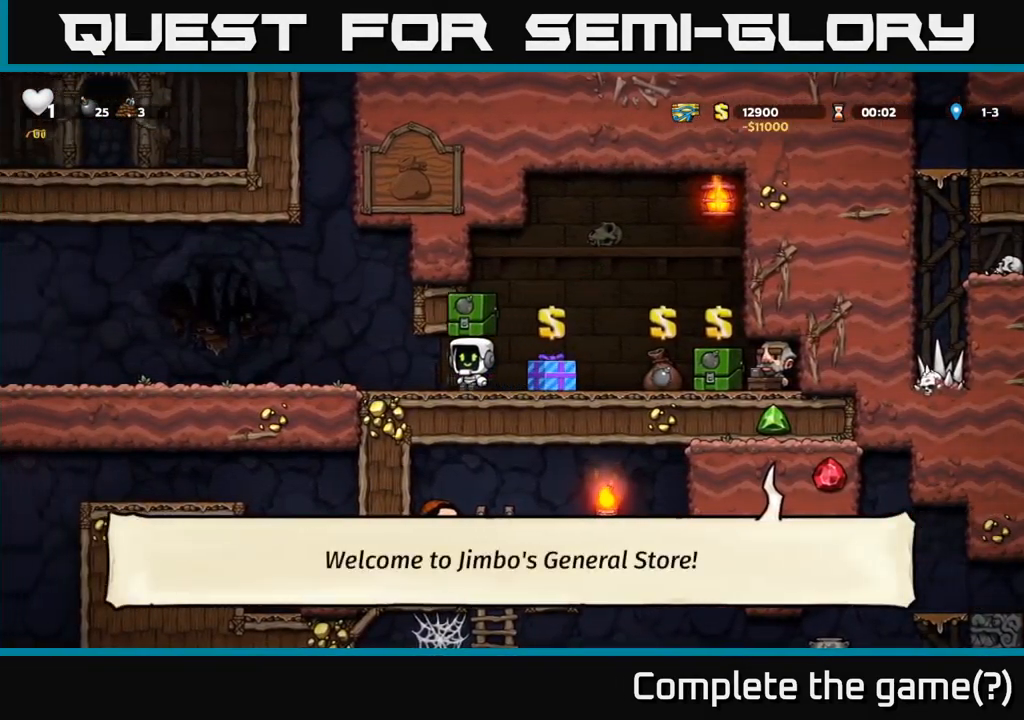
{"buttons": [], "left_stick": "left", "events": [[234, "A", "down"], [300, "A", "up"]]}
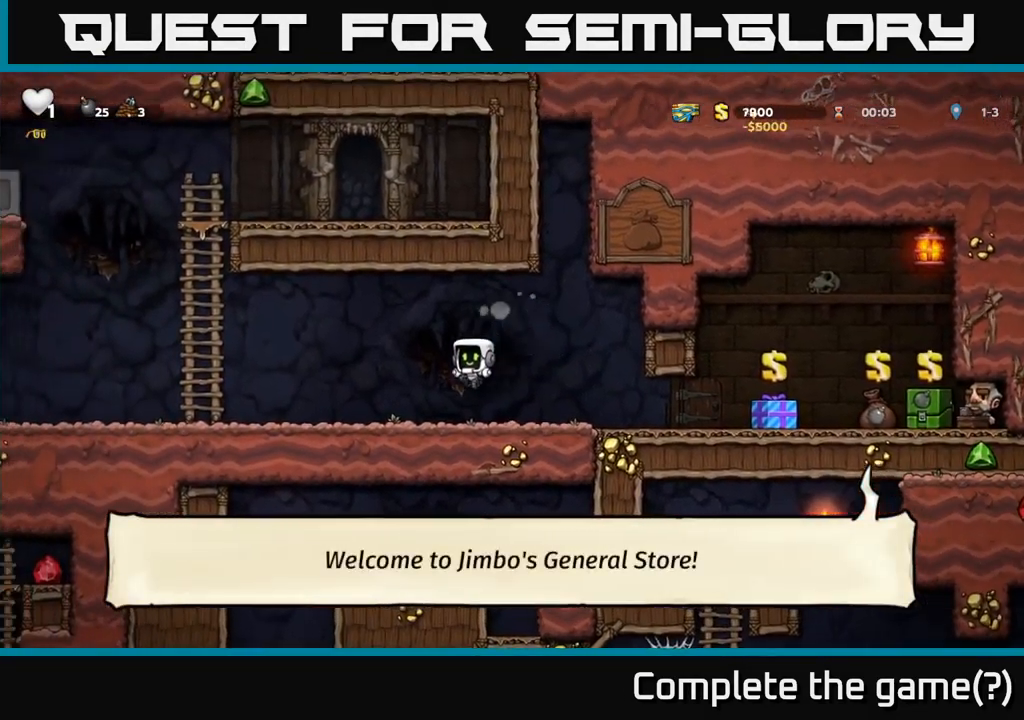
{"buttons": [], "left_stick": "left", "events": [[267, "A", "down"], [334, "A", "up"]]}
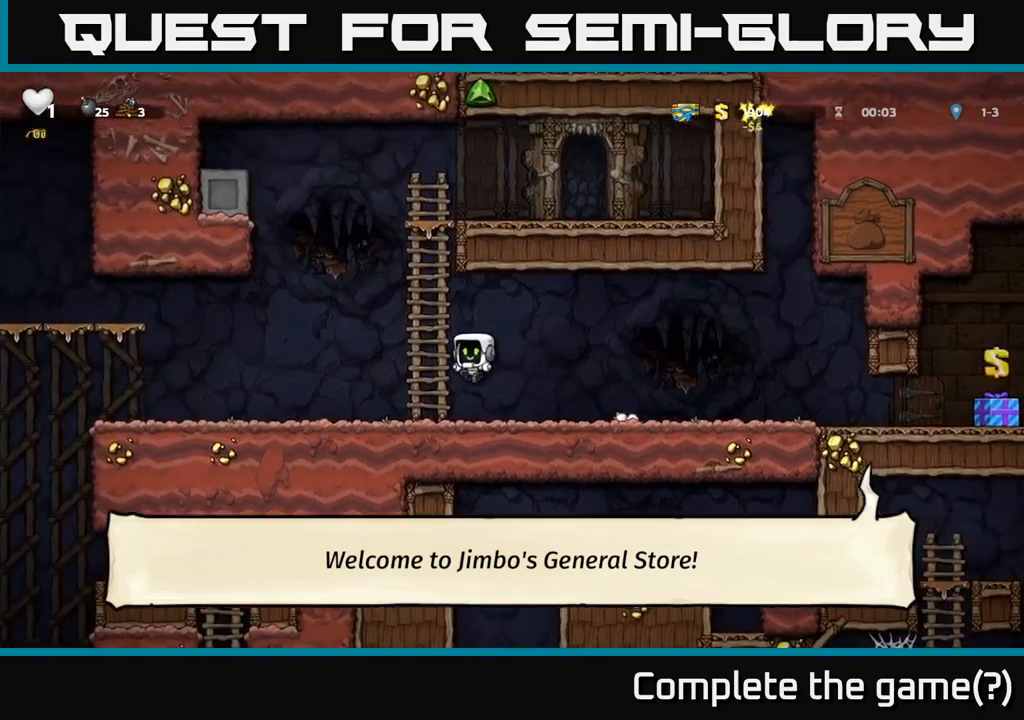
{"buttons": [], "left_stick": "left", "events": []}
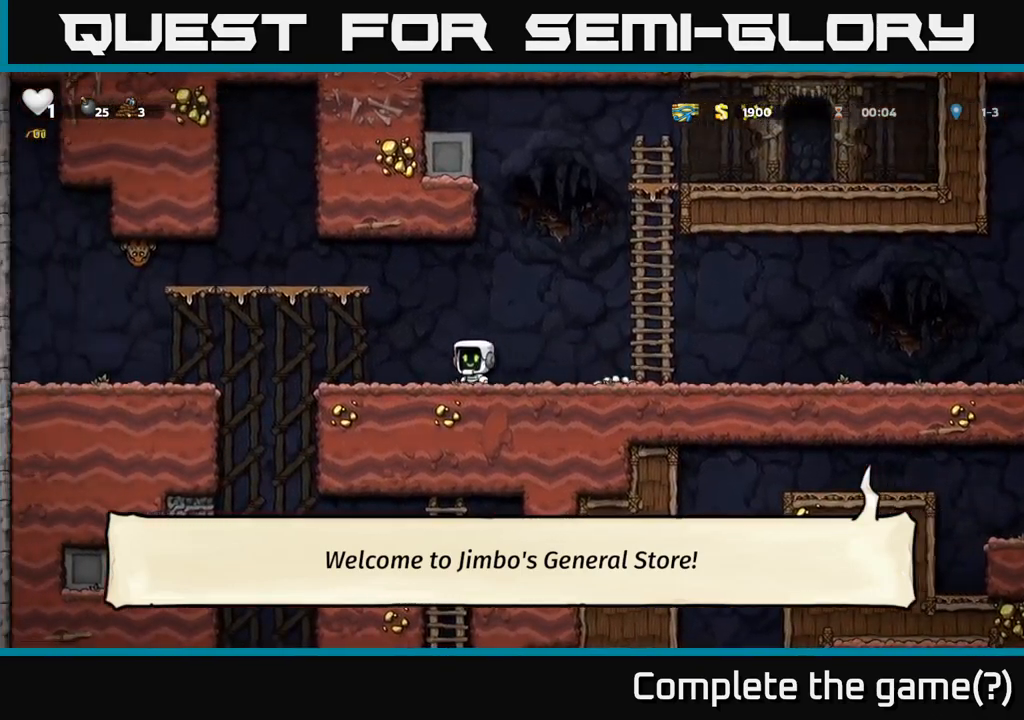
{"buttons": [], "left_stick": "center", "events": [[216, "left_stick", "center"]]}
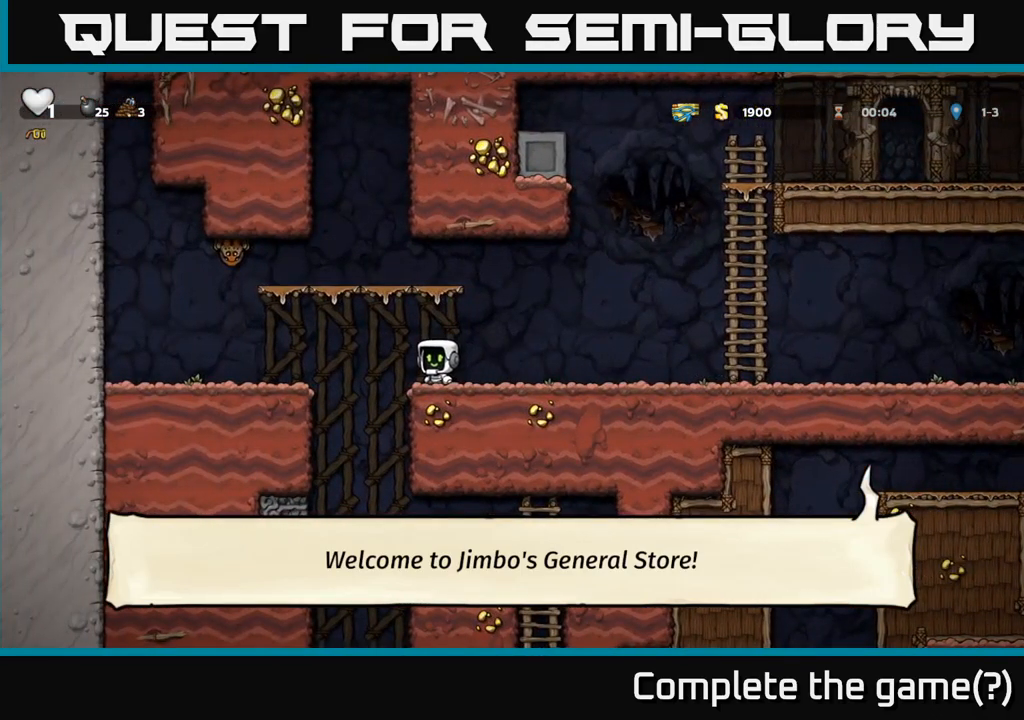
{"buttons": [], "left_stick": "right", "events": [[16, "left_stick", "left"], [33, "A", "down"], [100, "A", "up"], [450, "left_stick", "right"]]}
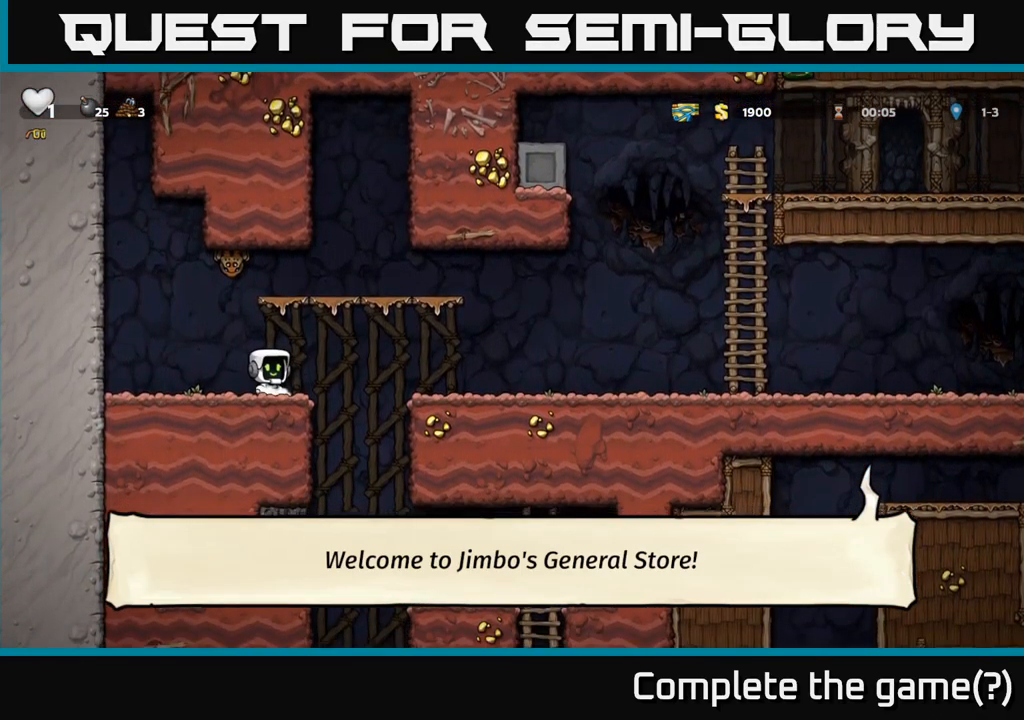
{"buttons": [], "left_stick": "right", "events": [[16, "A", "down"], [116, "A", "up"]]}